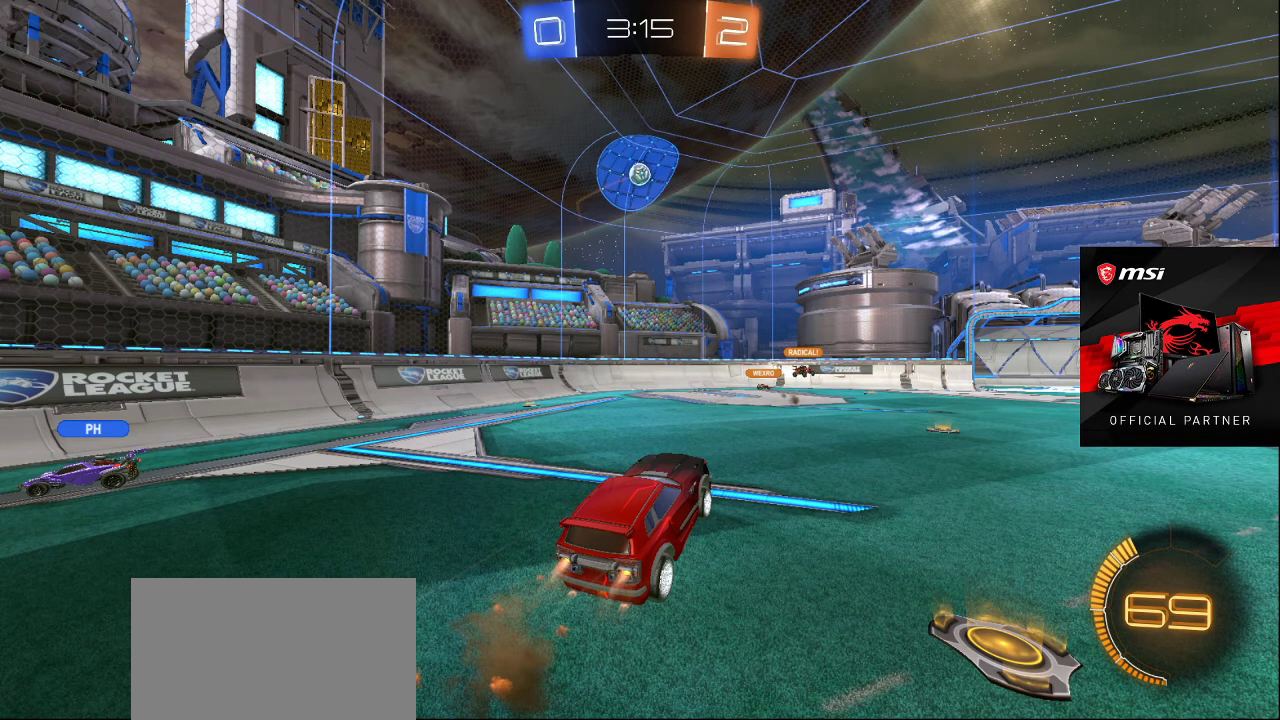
Gameplay with a controller (PlayStation layout); each line is a JSON object with the inputs held at the frame after it. "events" lists button and stick changes between this image and that frame as [ms after this image, input, new state], when the widget could be followed in between.
{"buttons": [], "left_stick": "center", "right_stick": "center", "events": [[50, "right_stick", "up"], [100, "right_stick", "center"], [200, "CROSS", "down"], [333, "CROSS", "up"]]}
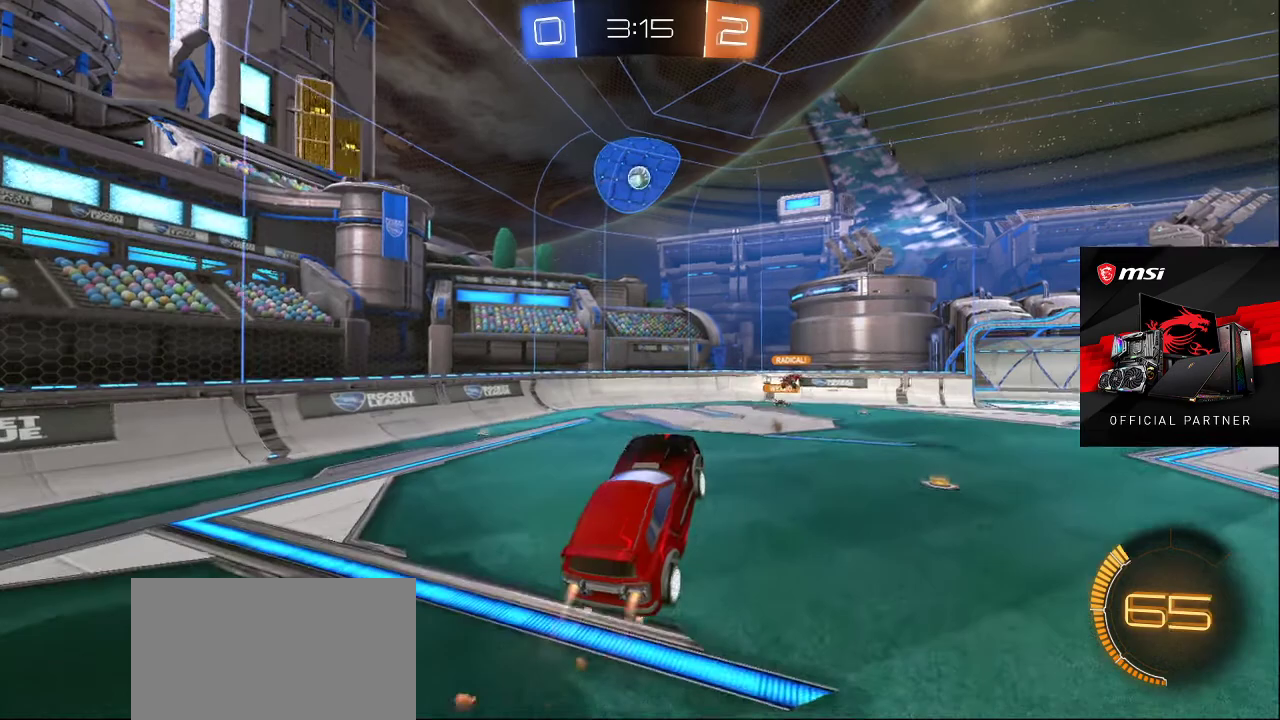
{"buttons": [], "left_stick": "center", "right_stick": "center", "events": []}
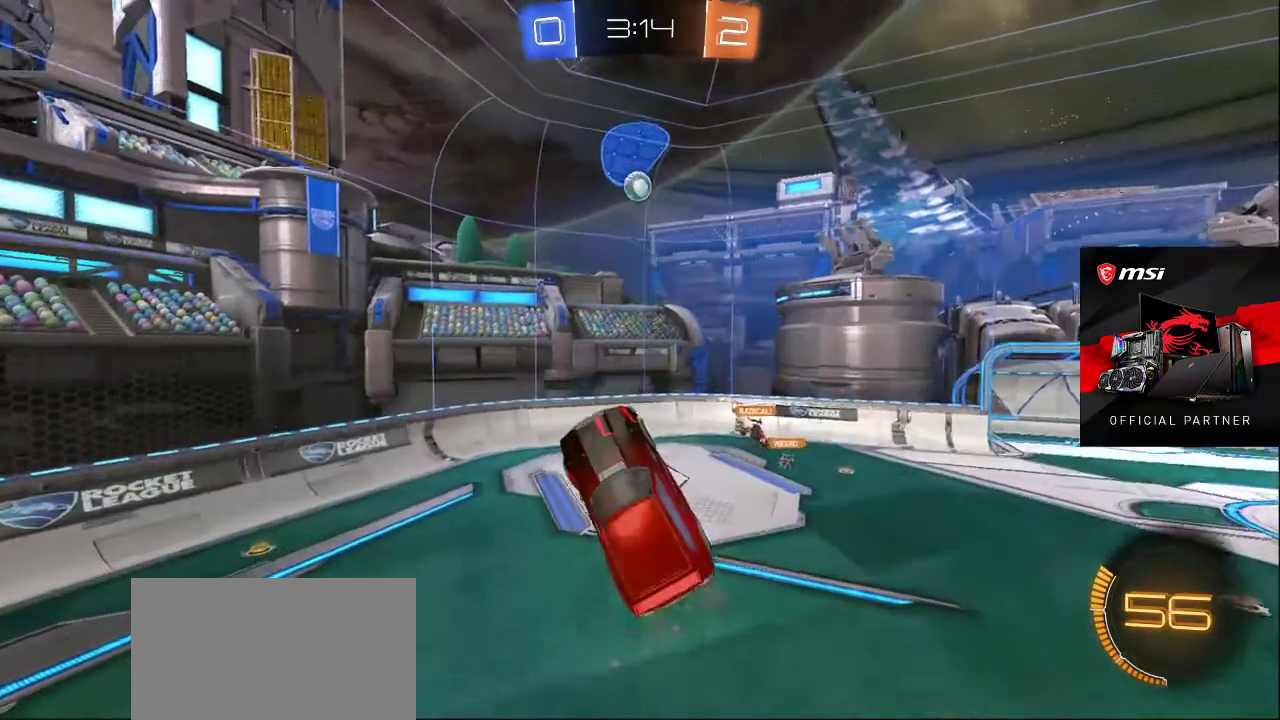
{"buttons": [], "left_stick": "center", "right_stick": "center", "events": [[33, "CROSS", "down"], [133, "CROSS", "up"]]}
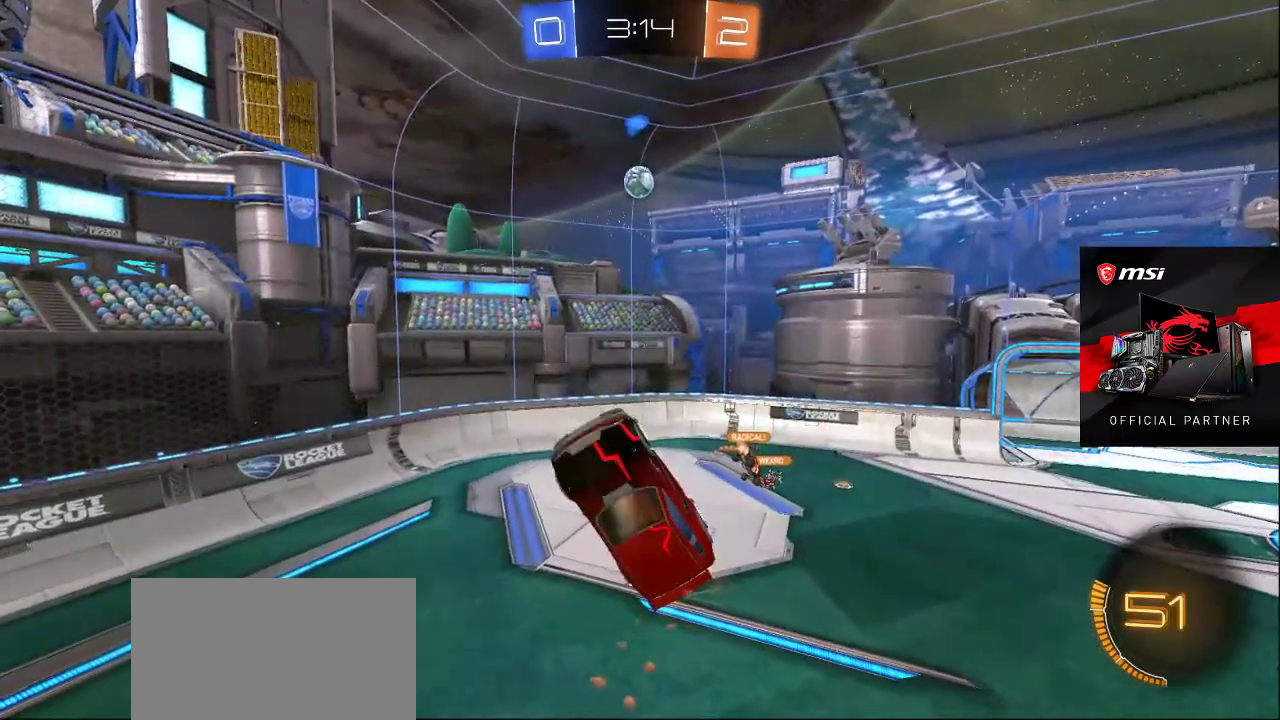
{"buttons": [], "left_stick": "center", "right_stick": "center", "events": []}
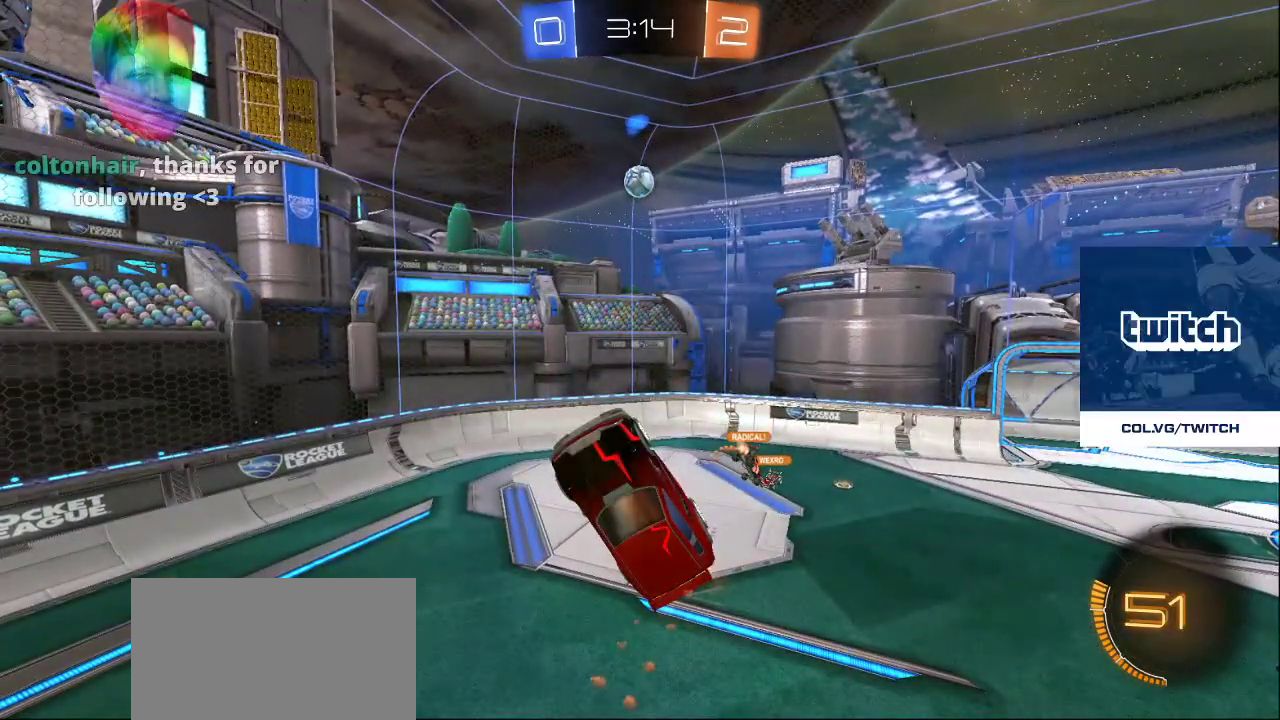
{"buttons": [], "left_stick": "center", "right_stick": "center", "events": []}
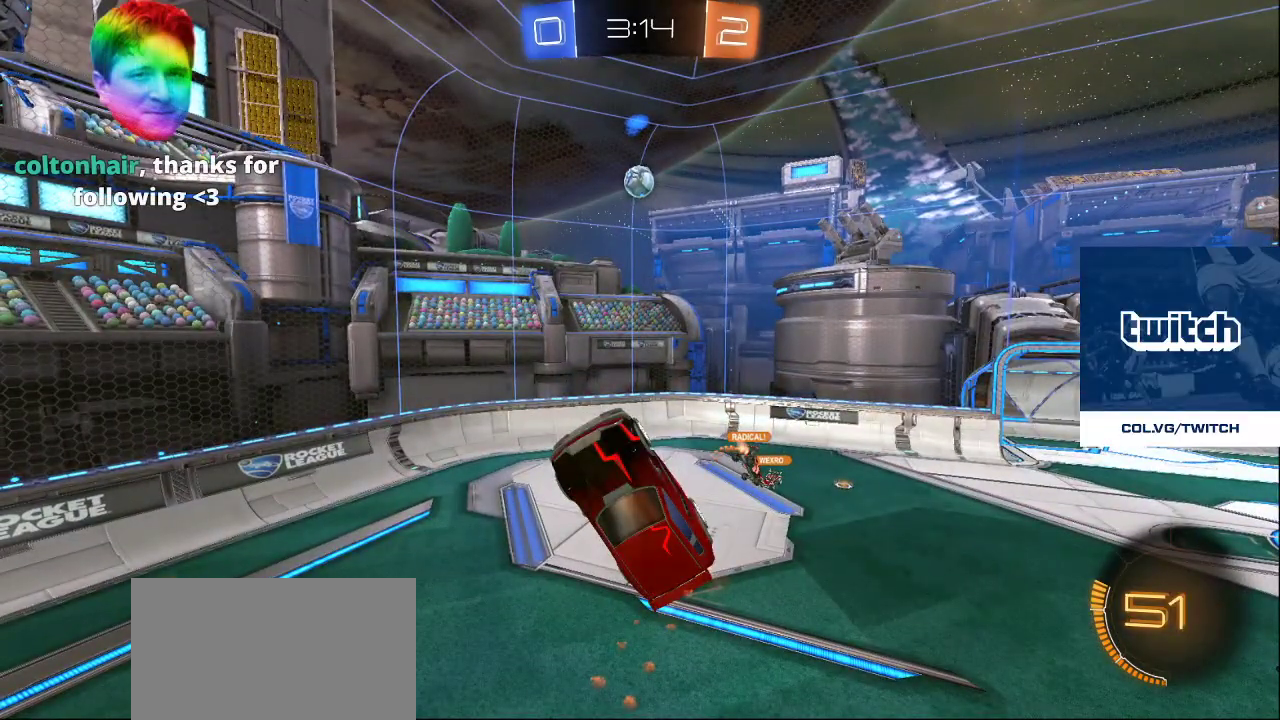
{"buttons": [], "left_stick": "center", "right_stick": "center", "events": []}
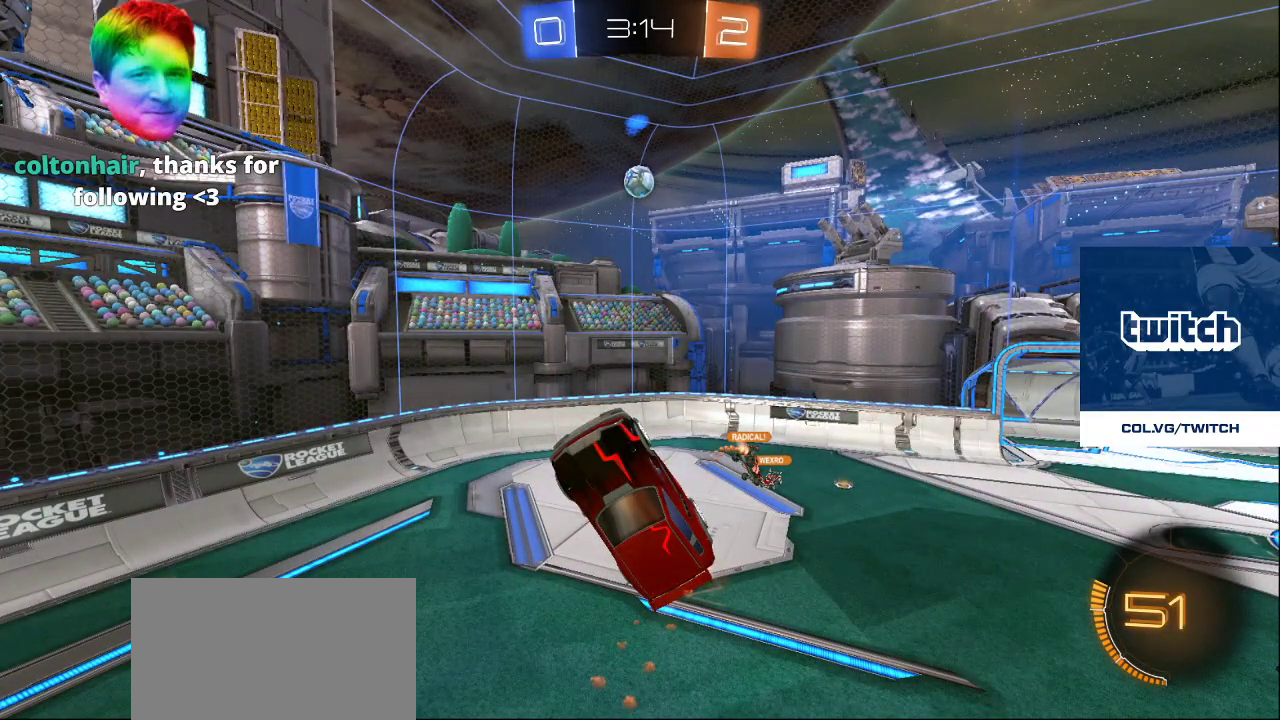
{"buttons": [], "left_stick": "center", "right_stick": "center", "events": []}
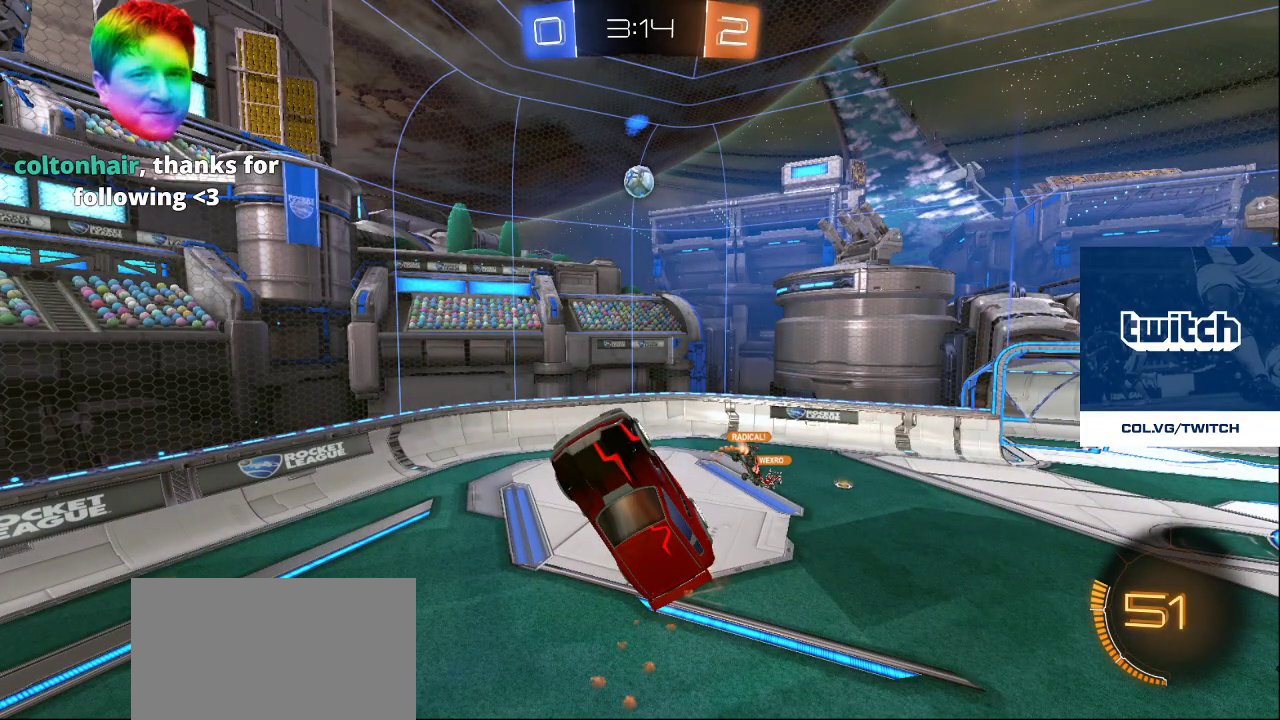
{"buttons": [], "left_stick": "center", "right_stick": "center", "events": [[333, "CROSS", "down"], [417, "CROSS", "up"]]}
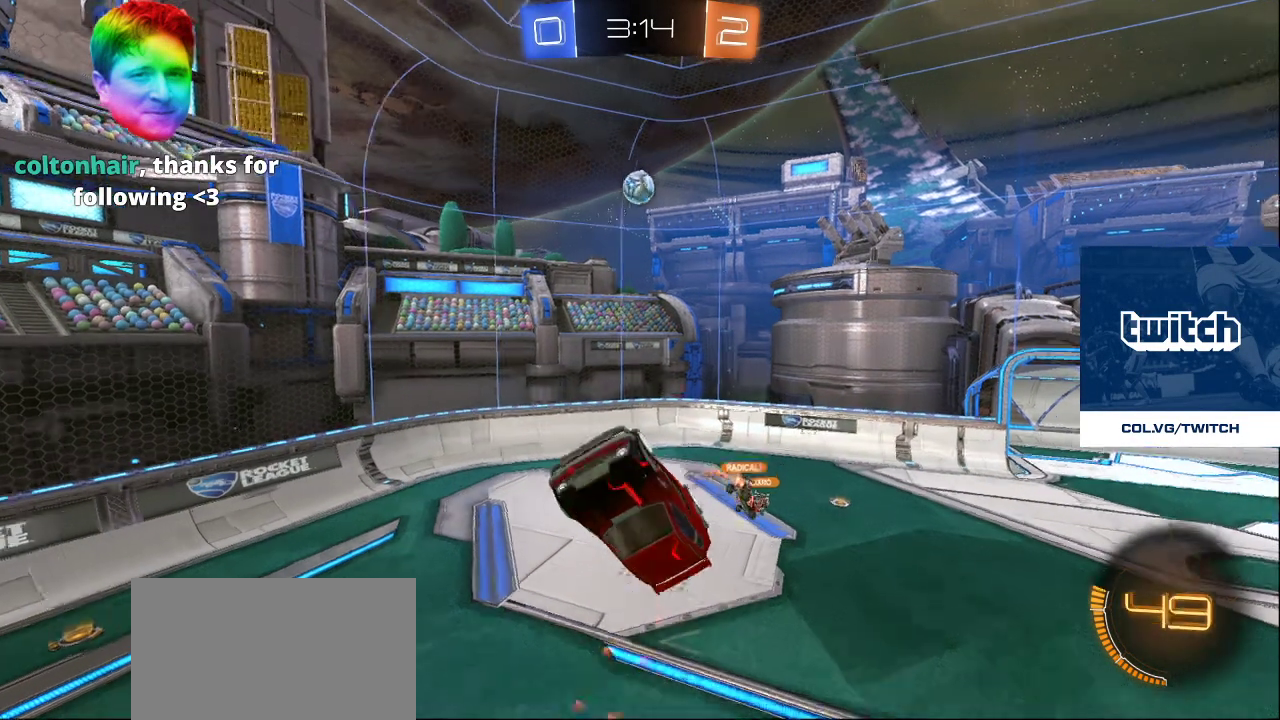
{"buttons": [], "left_stick": "center", "right_stick": "center", "events": []}
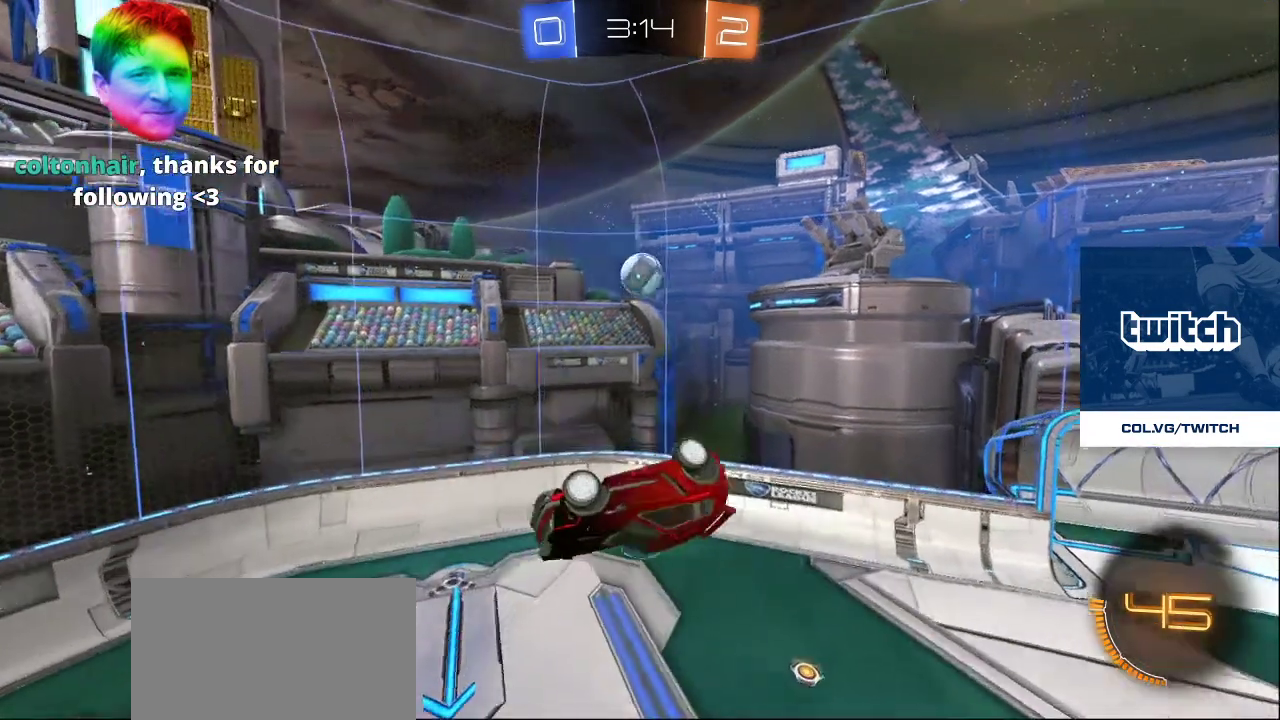
{"buttons": ["CROSS"], "left_stick": "center", "right_stick": "center", "events": [[450, "CROSS", "down"]]}
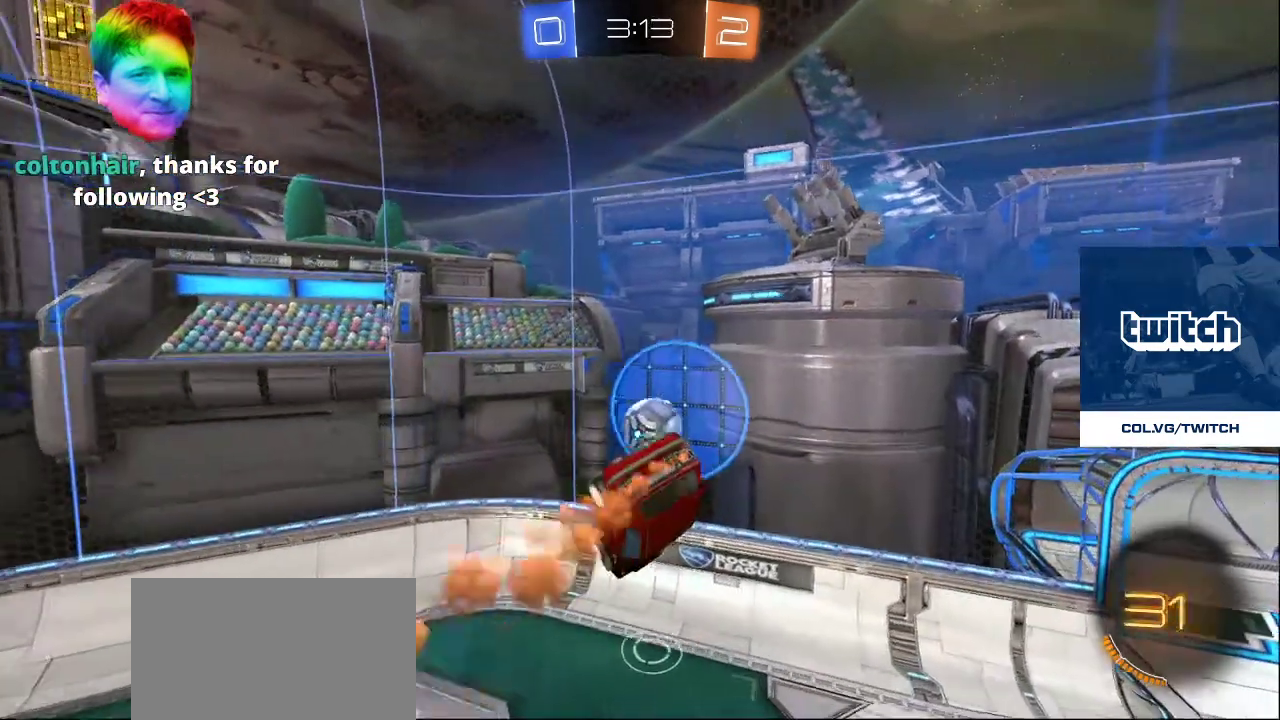
{"buttons": [], "left_stick": "center", "right_stick": "center", "events": [[33, "CROSS", "up"], [267, "CROSS", "down"], [350, "CROSS", "up"]]}
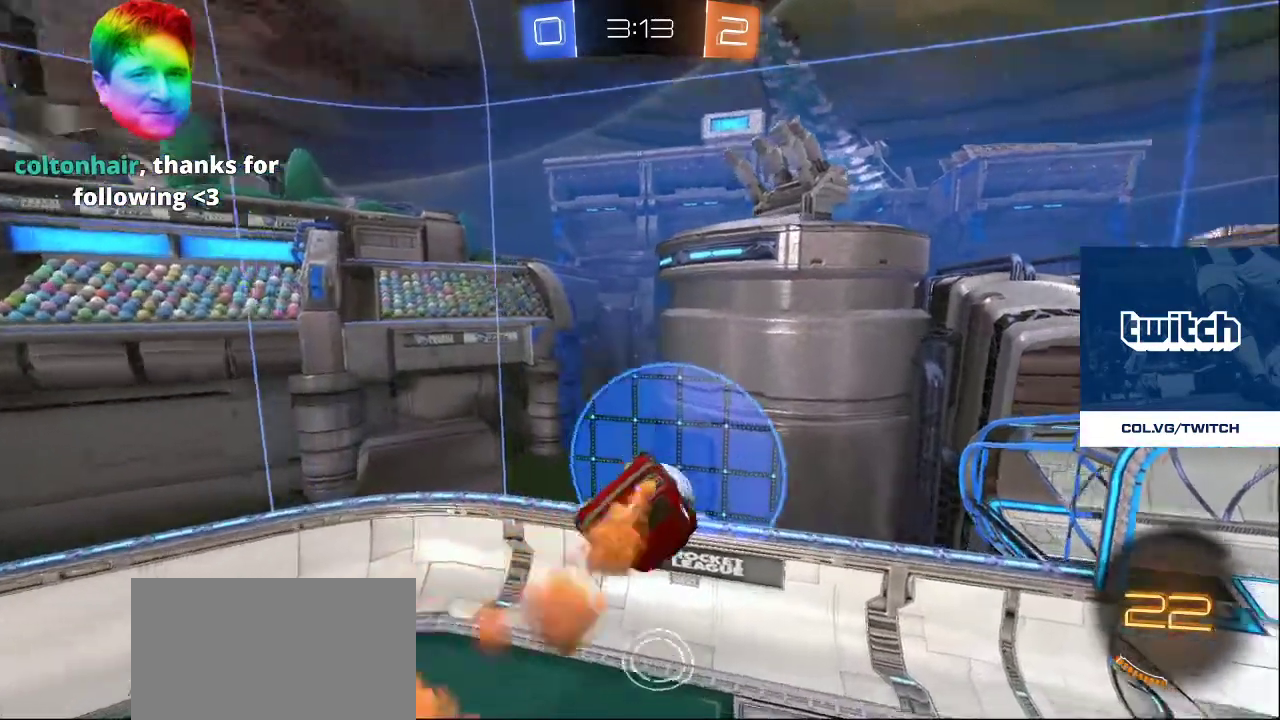
{"buttons": [], "left_stick": "center", "right_stick": "center", "events": []}
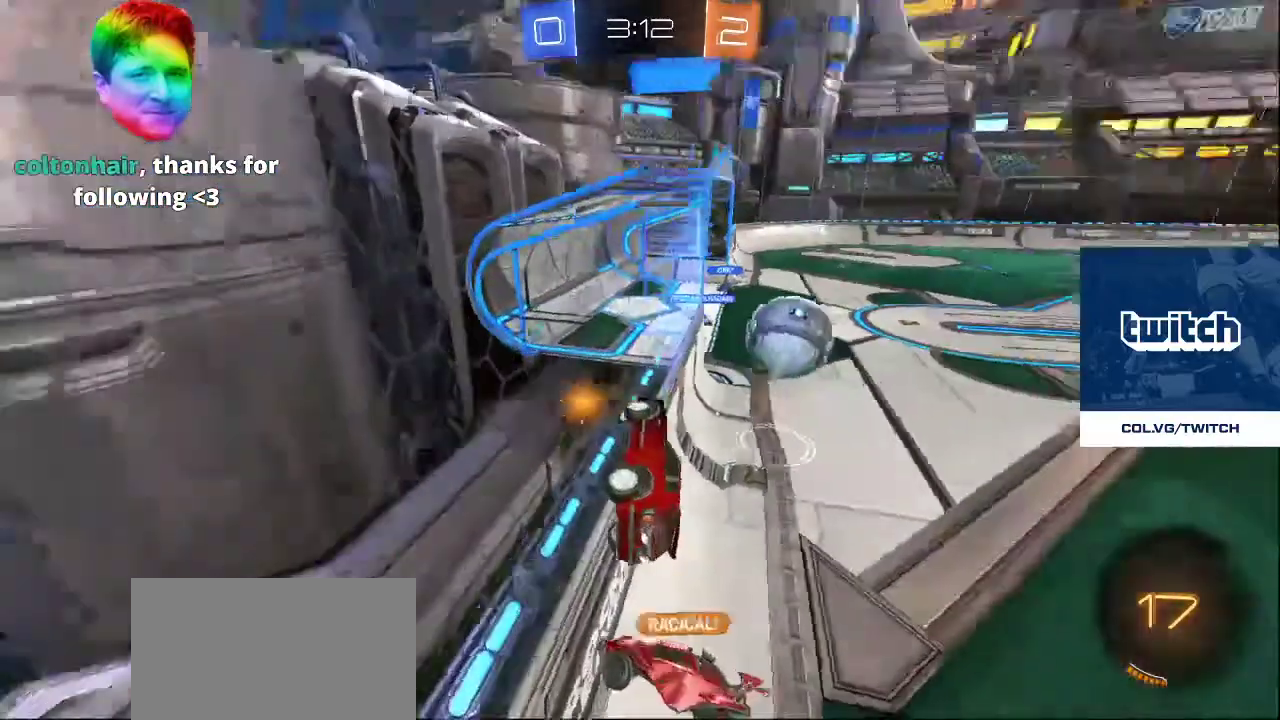
{"buttons": [], "left_stick": "center", "right_stick": "center", "events": [[100, "CROSS", "down"], [200, "CROSS", "up"]]}
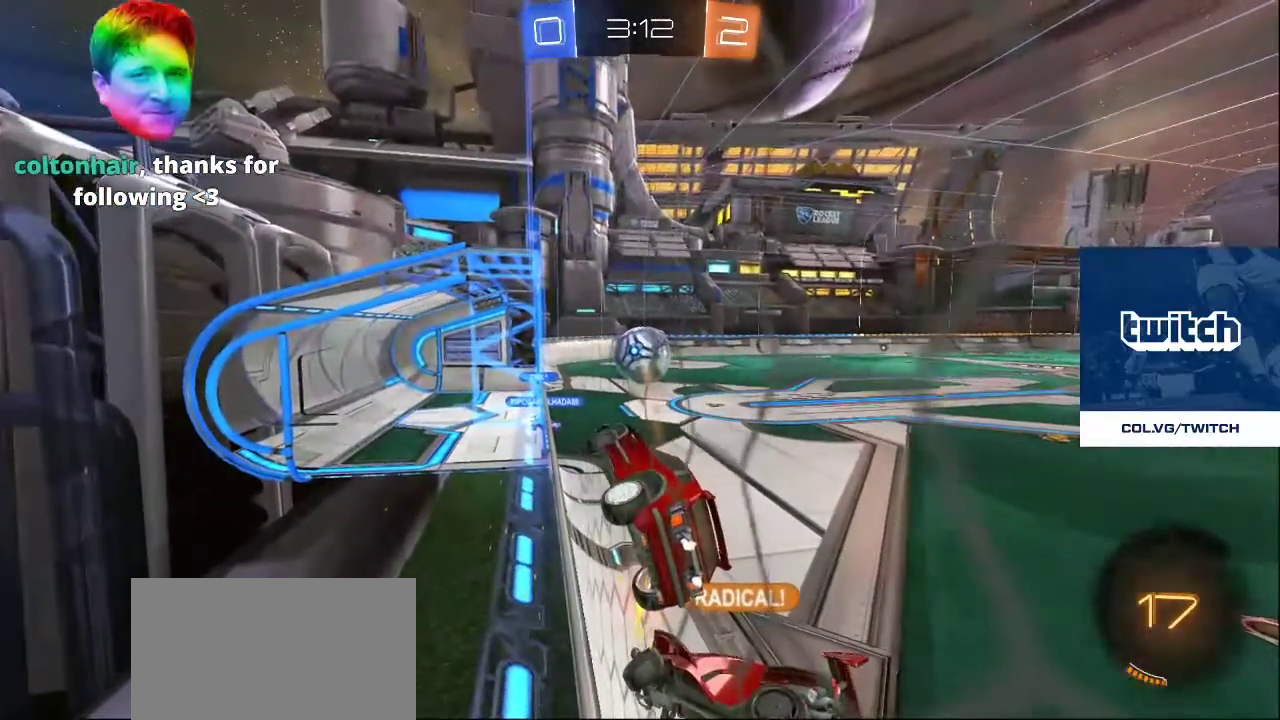
{"buttons": [], "left_stick": "center", "right_stick": "center", "events": []}
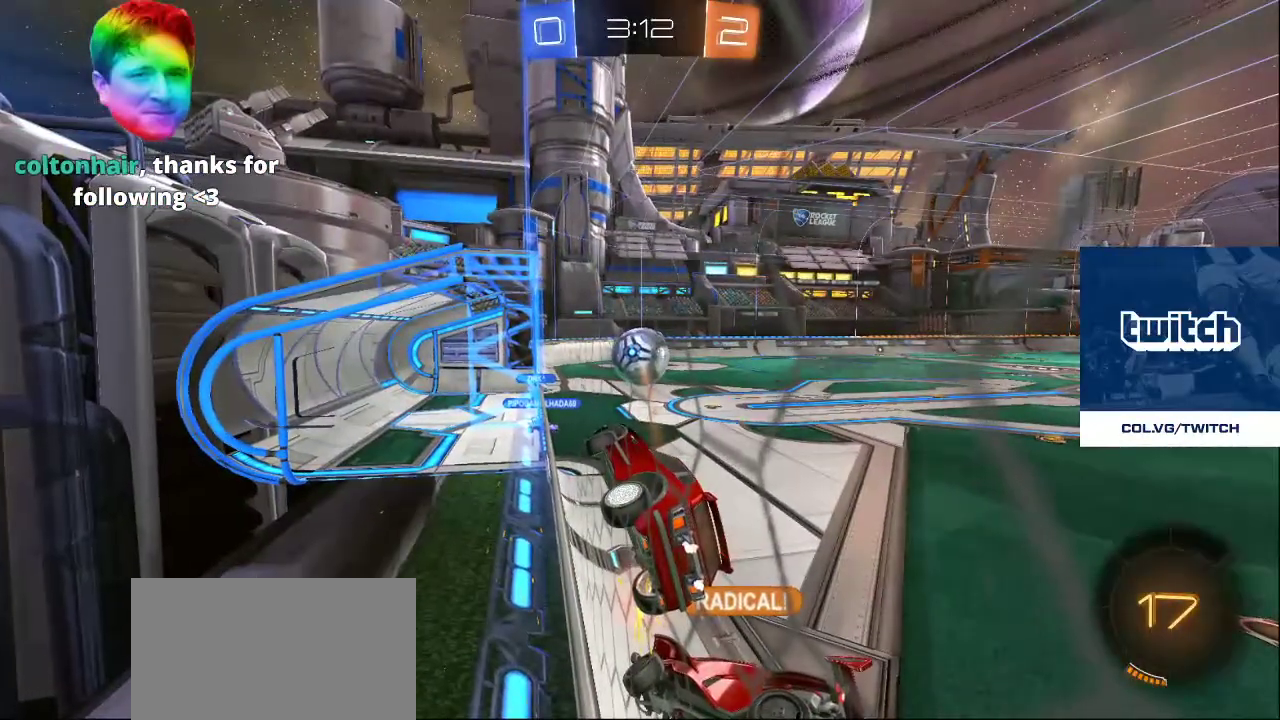
{"buttons": [], "left_stick": "center", "right_stick": "center", "events": []}
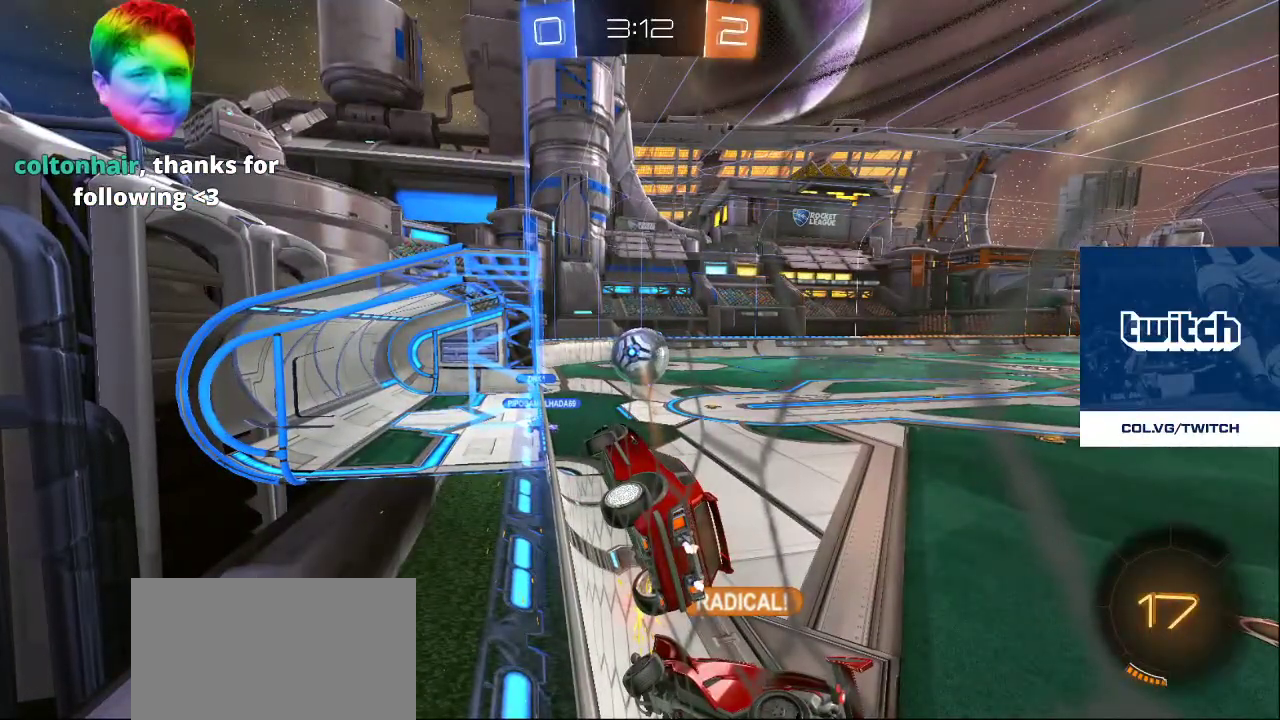
{"buttons": [], "left_stick": "center", "right_stick": "center", "events": []}
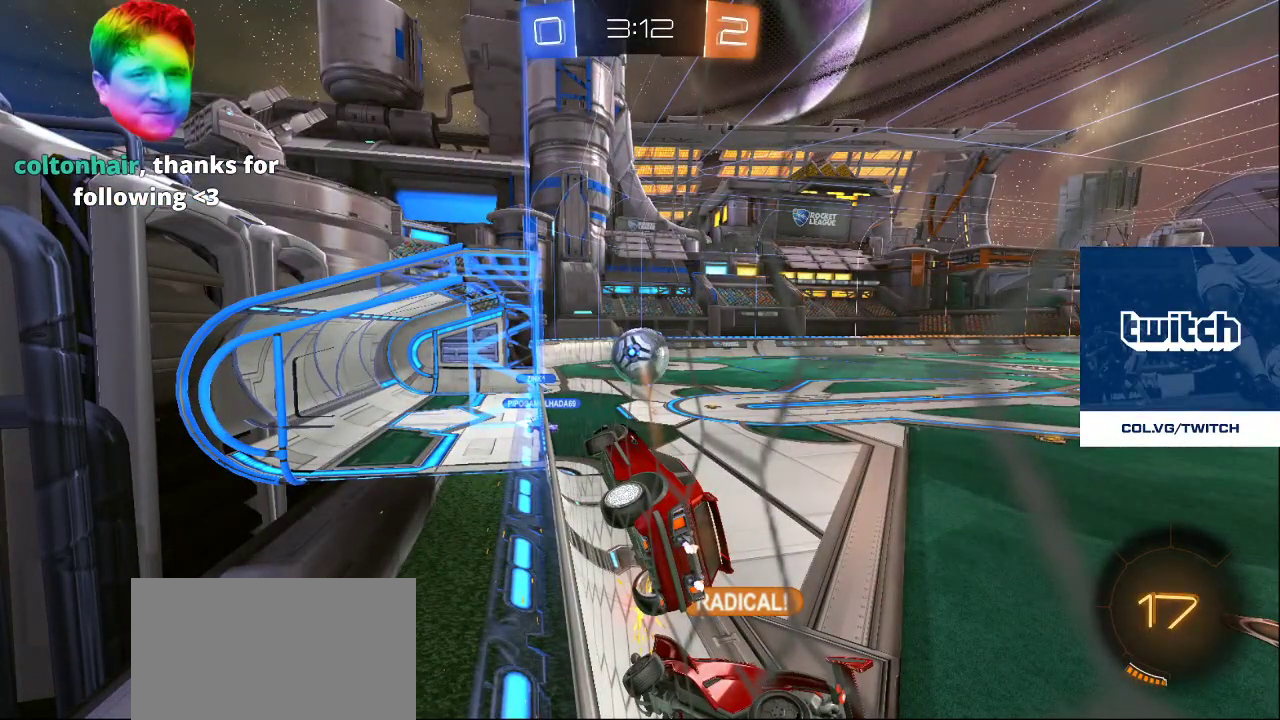
{"buttons": [], "left_stick": "center", "right_stick": "center", "events": []}
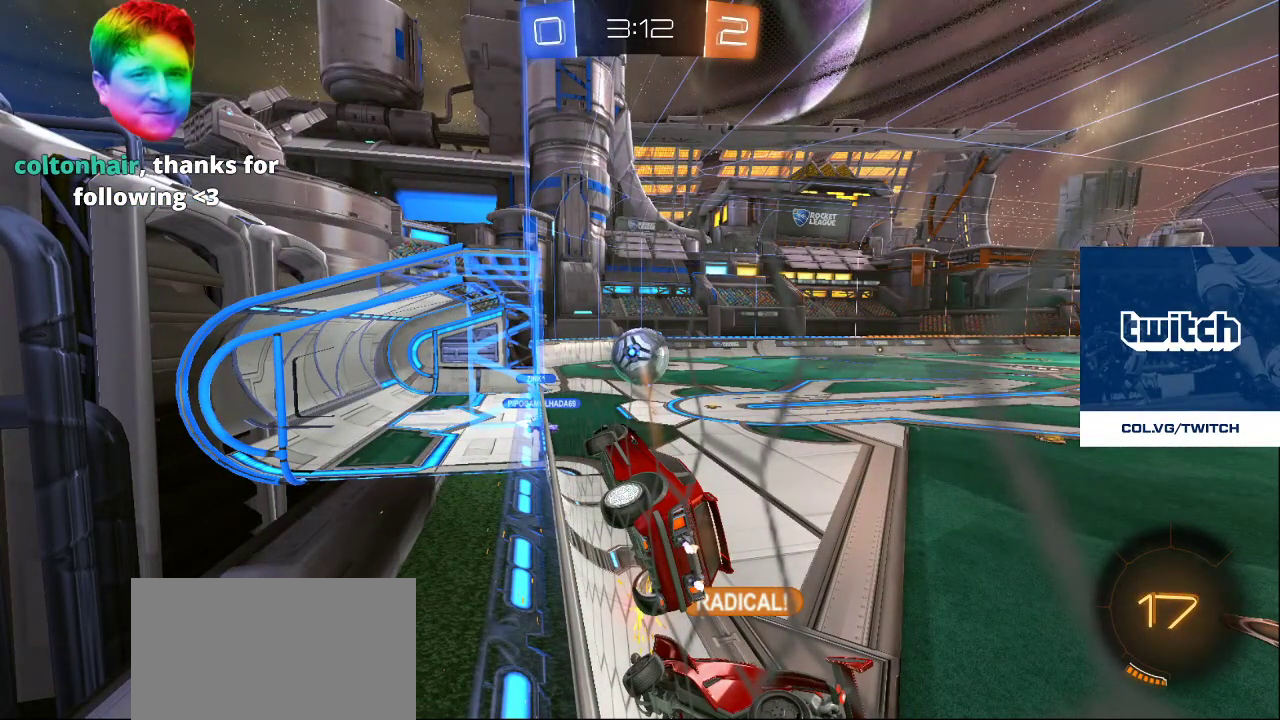
{"buttons": [], "left_stick": "center", "right_stick": "center", "events": []}
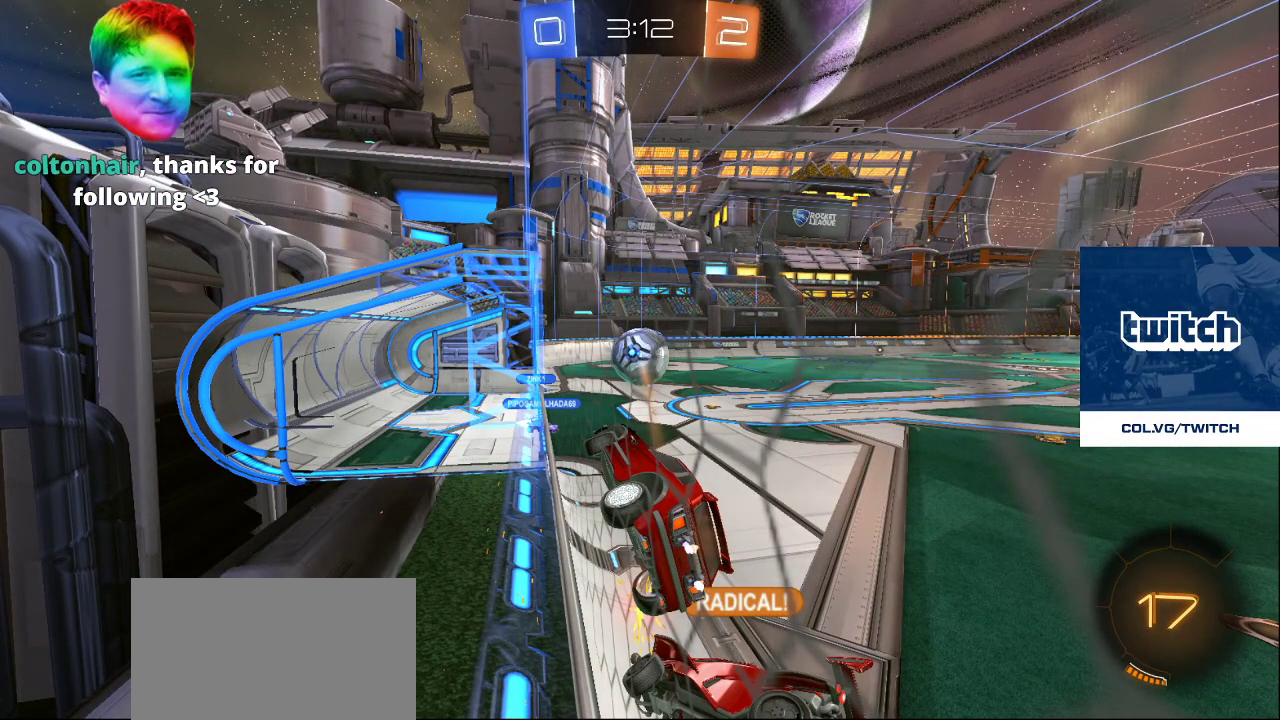
{"buttons": [], "left_stick": "center", "right_stick": "center", "events": []}
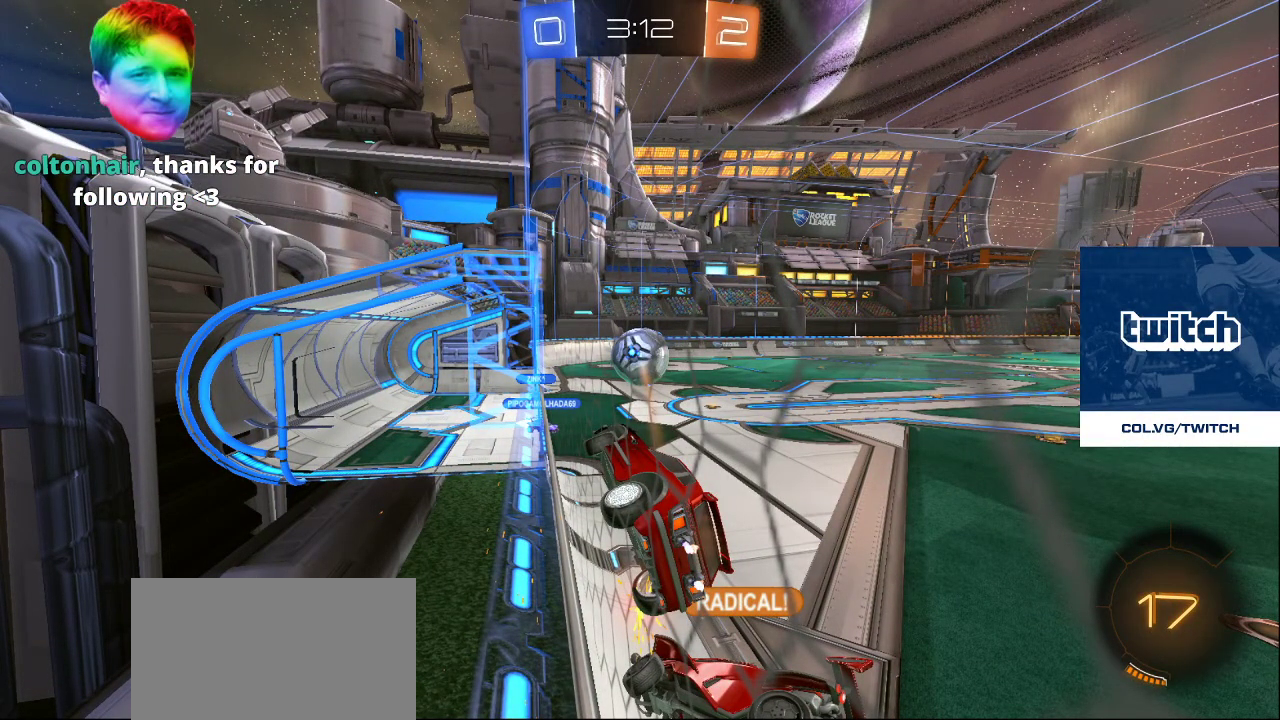
{"buttons": ["CROSS"], "left_stick": "center", "right_stick": "center", "events": [[467, "CROSS", "down"]]}
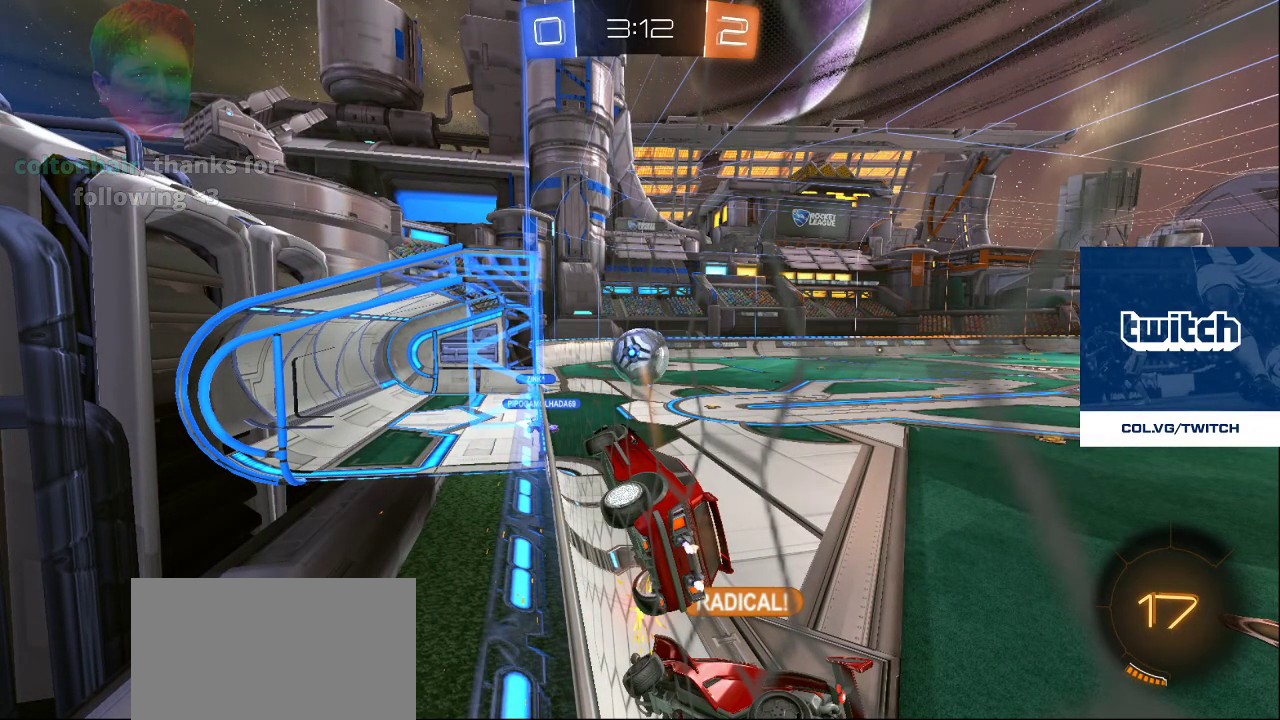
{"buttons": [], "left_stick": "center", "right_stick": "center", "events": [[67, "CROSS", "up"]]}
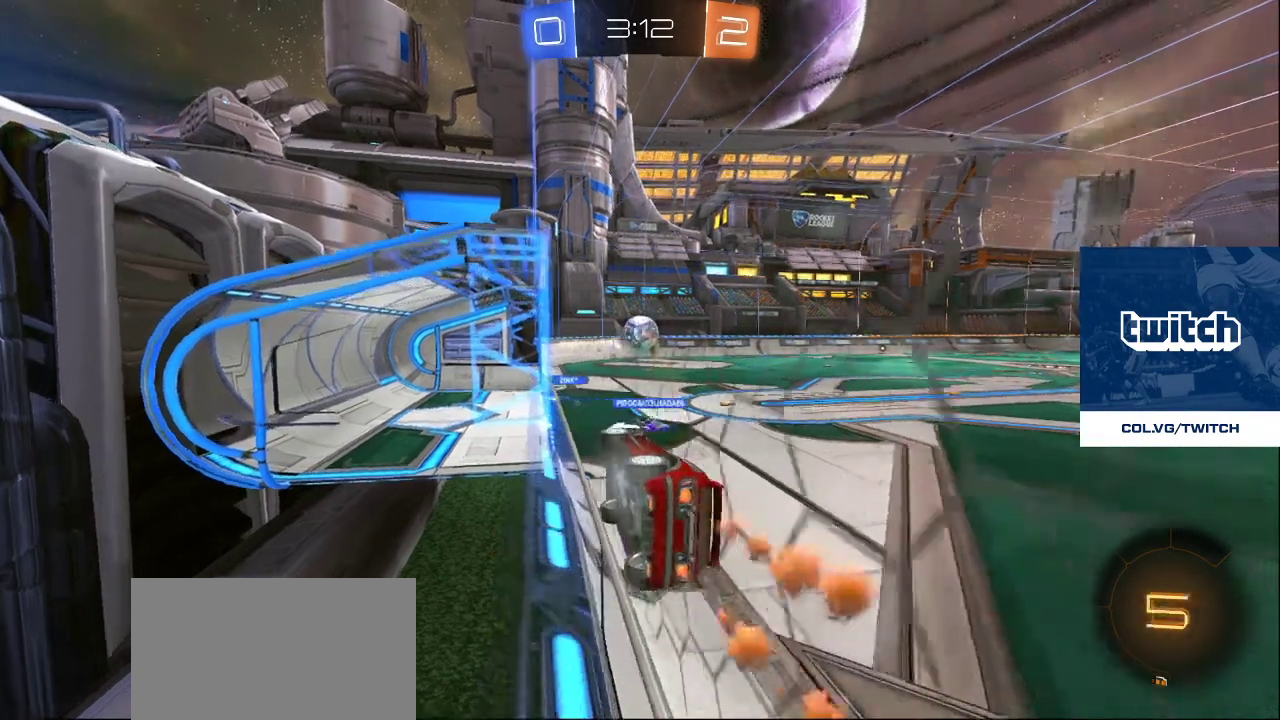
{"buttons": [], "left_stick": "center", "right_stick": "center", "events": []}
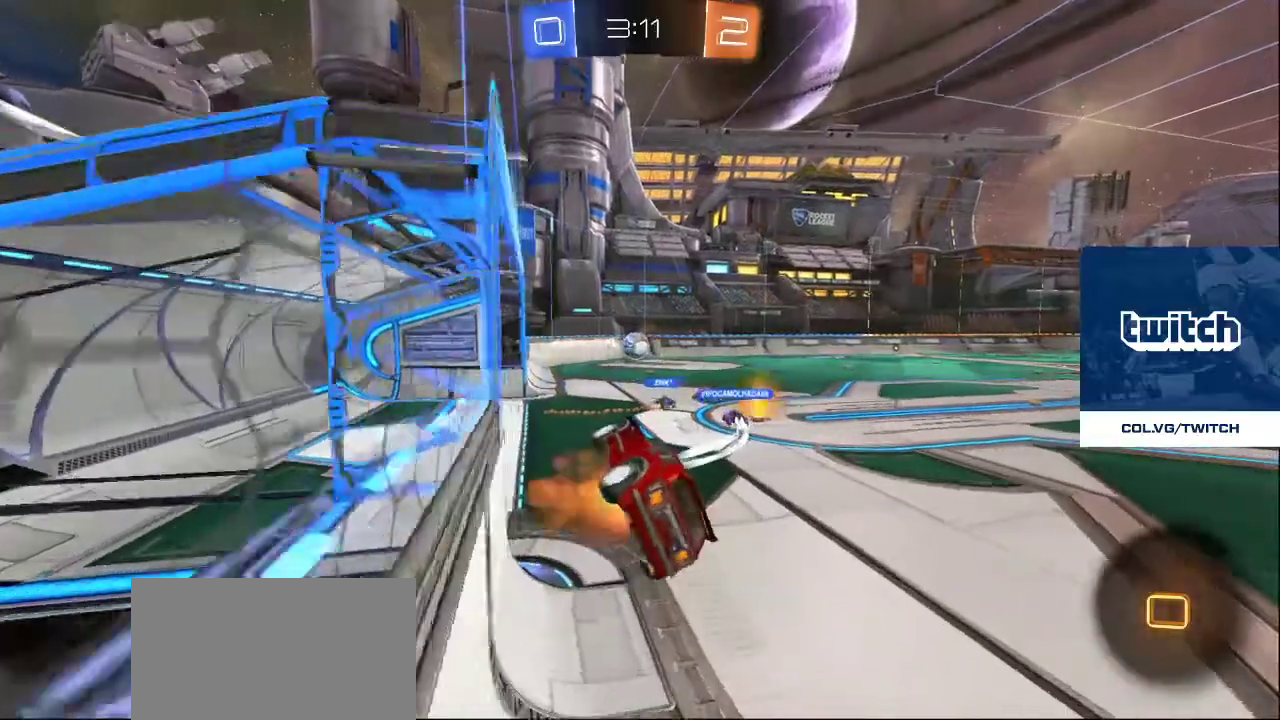
{"buttons": [], "left_stick": "center", "right_stick": "center", "events": [[50, "DPAD_LEFT", "down"], [167, "DPAD_LEFT", "up"]]}
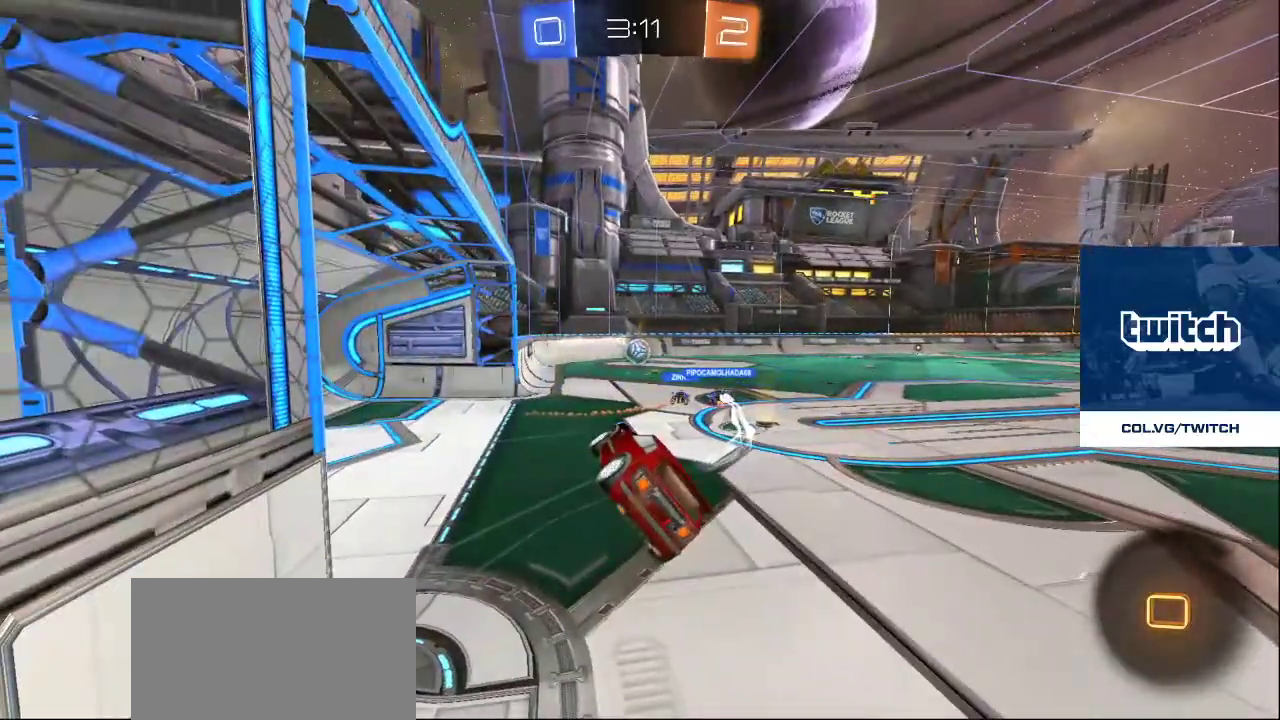
{"buttons": [], "left_stick": "center", "right_stick": "center", "events": [[333, "CROSS", "down"], [433, "CROSS", "up"]]}
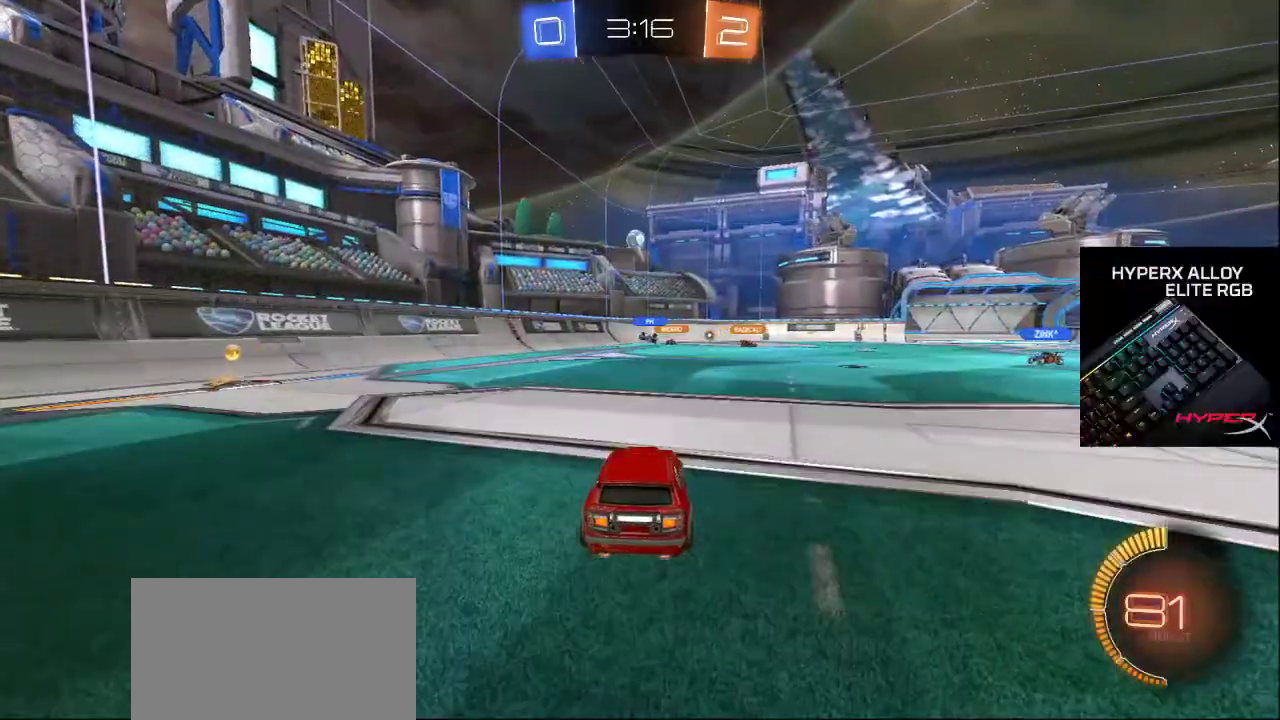
{"buttons": [], "left_stick": "center", "right_stick": "center", "events": [[333, "CROSS", "down"], [417, "CROSS", "up"]]}